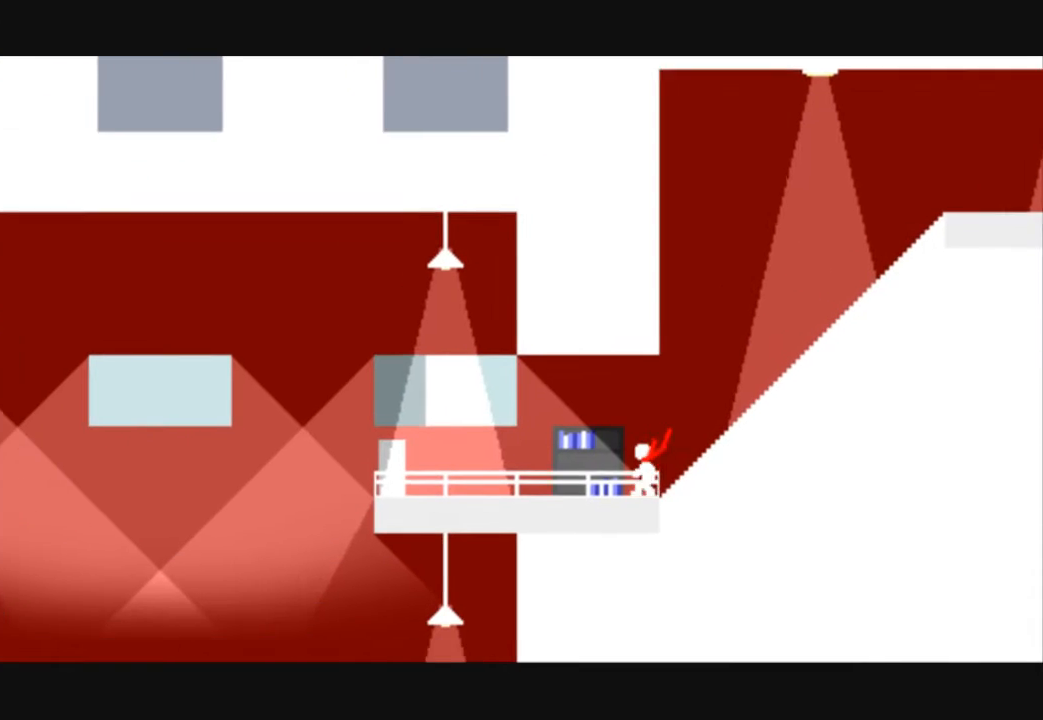
Gameplay with keyboard; each line is a JSON object with the keys held at the frame after it. "events" lists presses ("down") and releases ("up") of "down", "left", "right" and "up" between this image and that frame as [ms after this image, input, new state], when the widget could be followed in between. No other keys are recorded. Mouse input is not recorded.
{"keys": ["left"], "events": []}
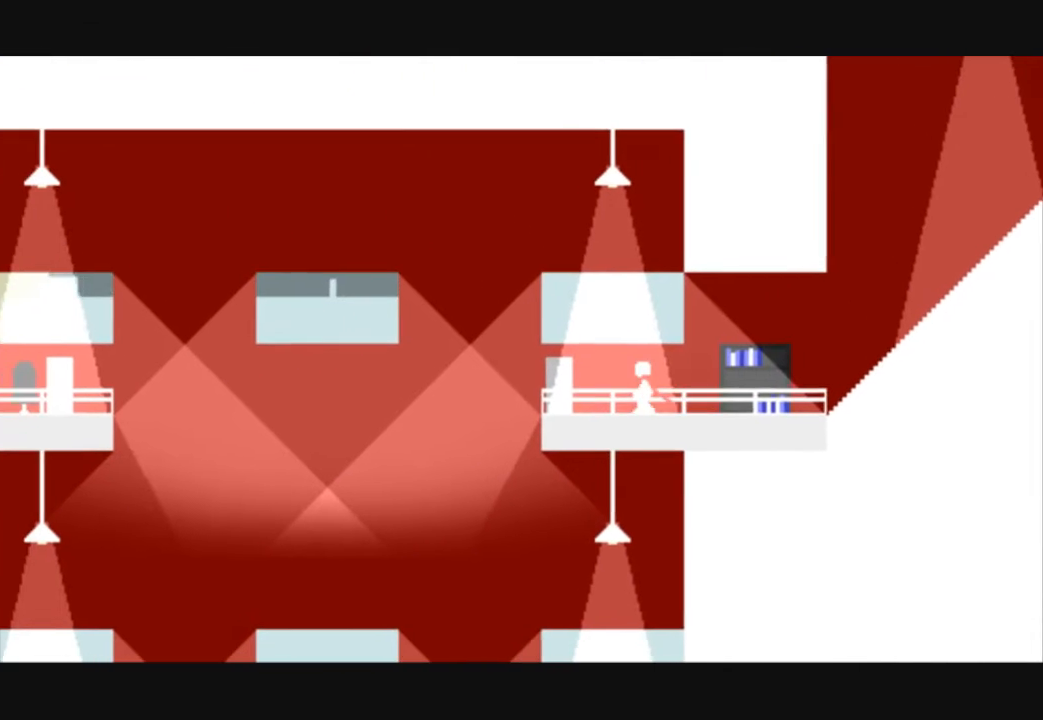
{"keys": ["left", "up"], "events": [[233, "up", "down"]]}
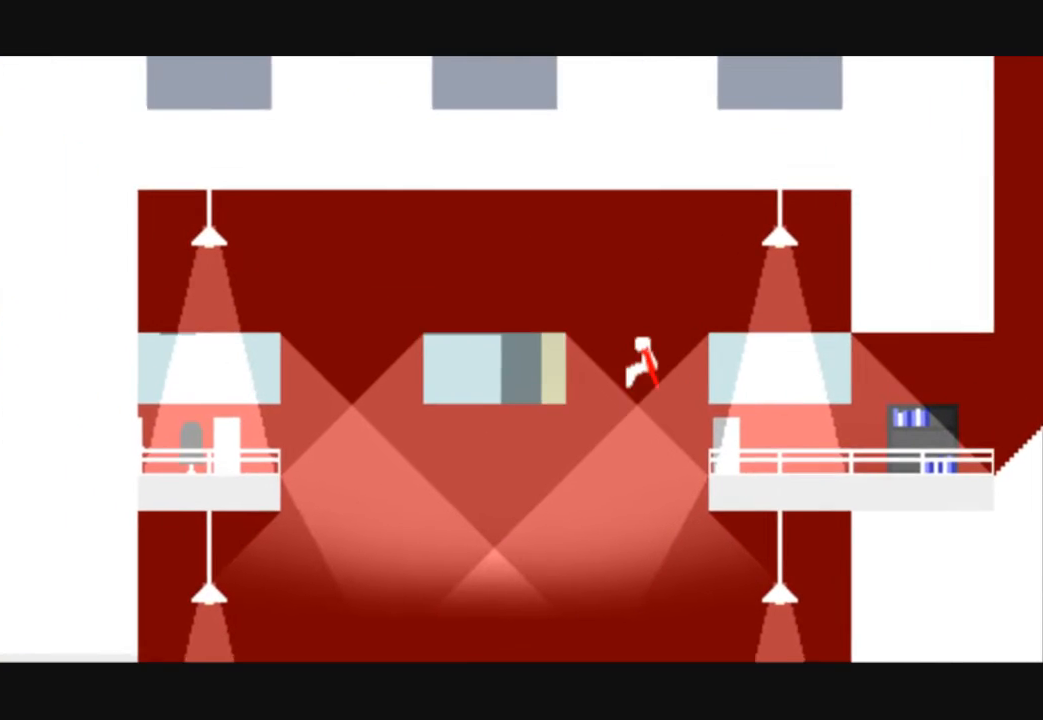
{"keys": ["left"], "events": [[267, "up", "up"]]}
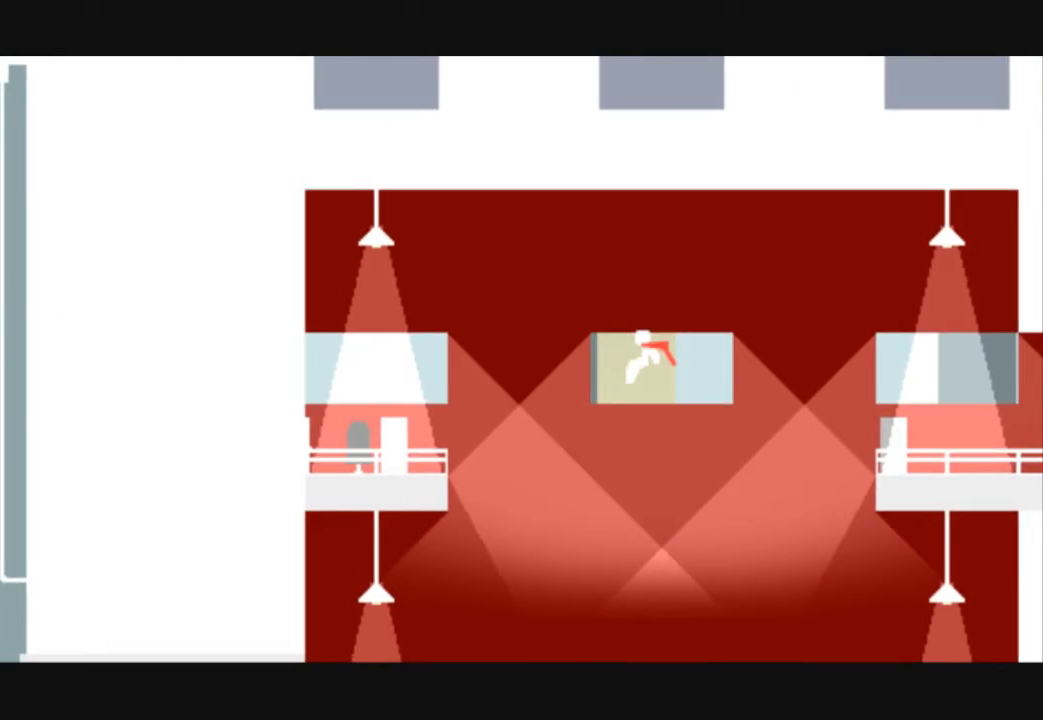
{"keys": ["left"], "events": []}
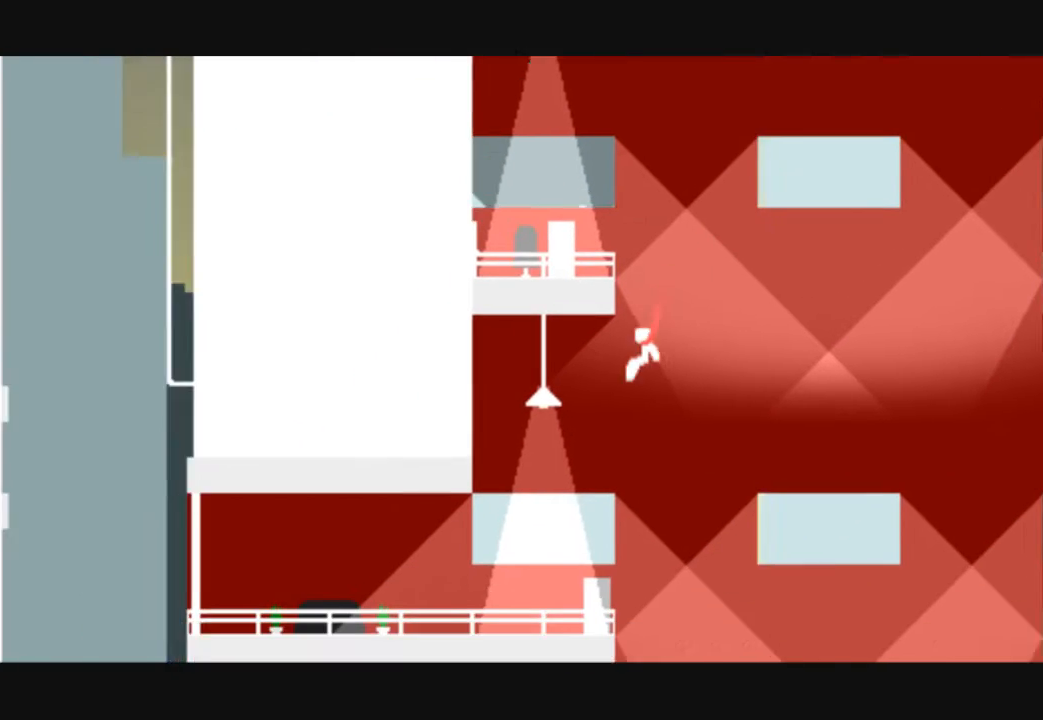
{"keys": ["left"], "events": [[233, "down", "down"], [467, "down", "up"]]}
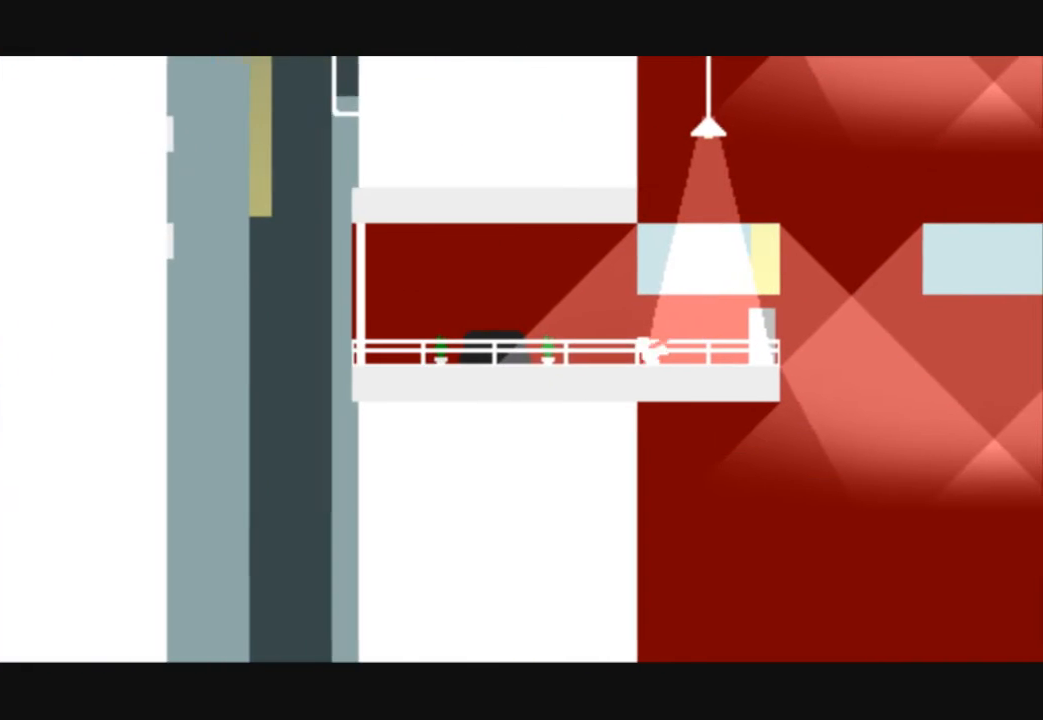
{"keys": ["left"], "events": []}
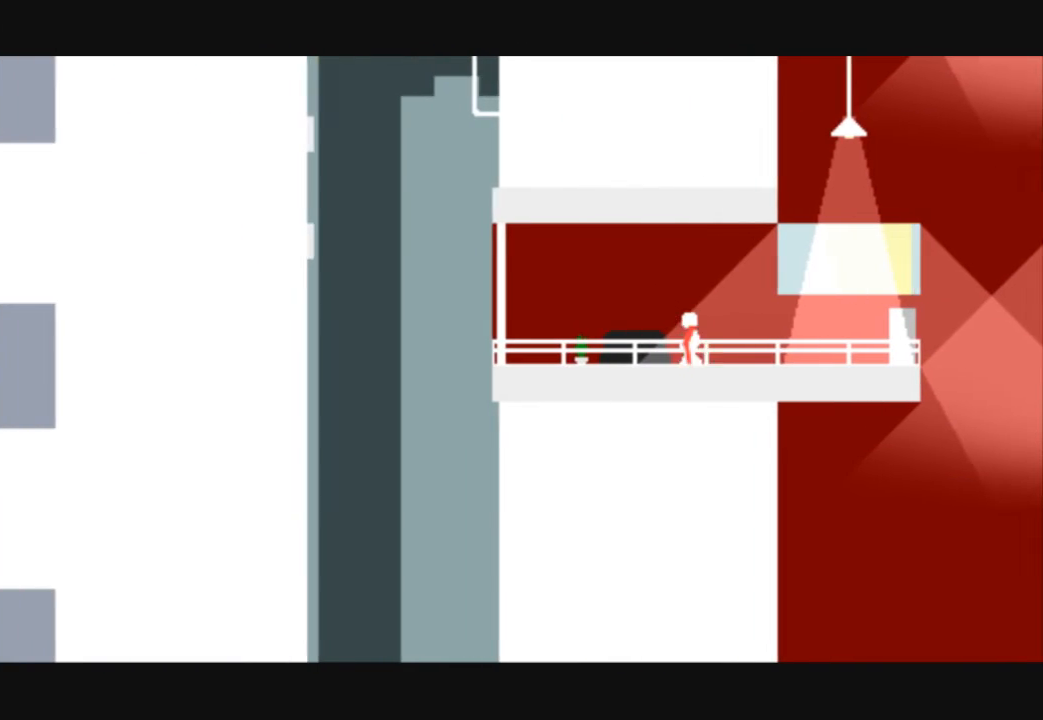
{"keys": ["left"], "events": []}
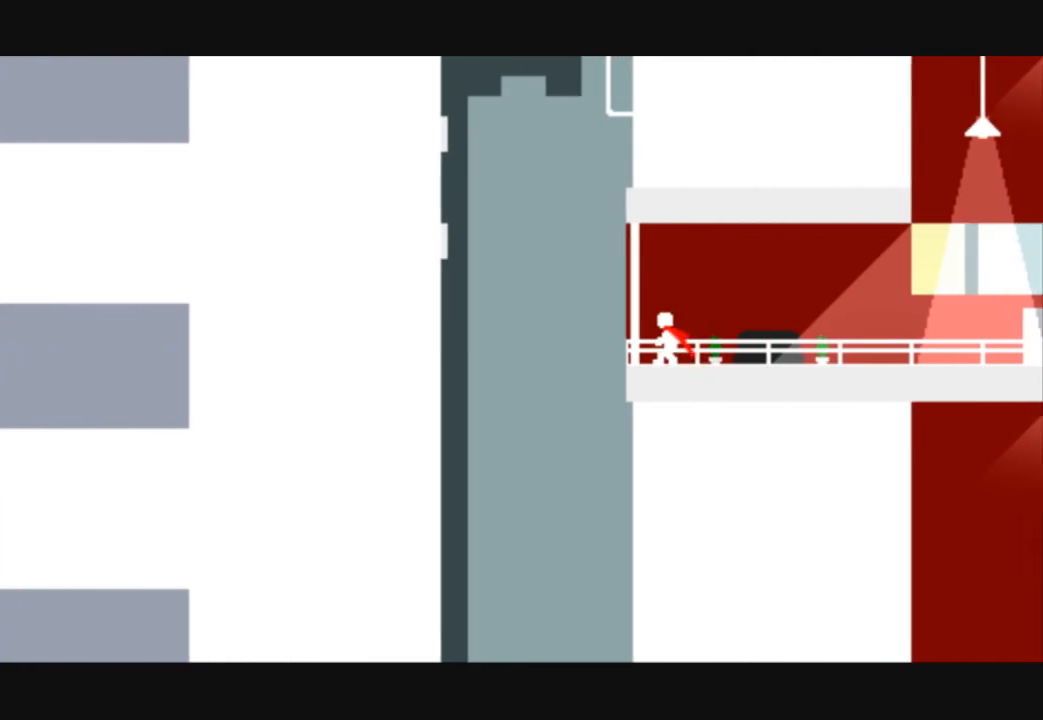
{"keys": ["up"], "events": [[67, "up", "down"], [400, "left", "up"]]}
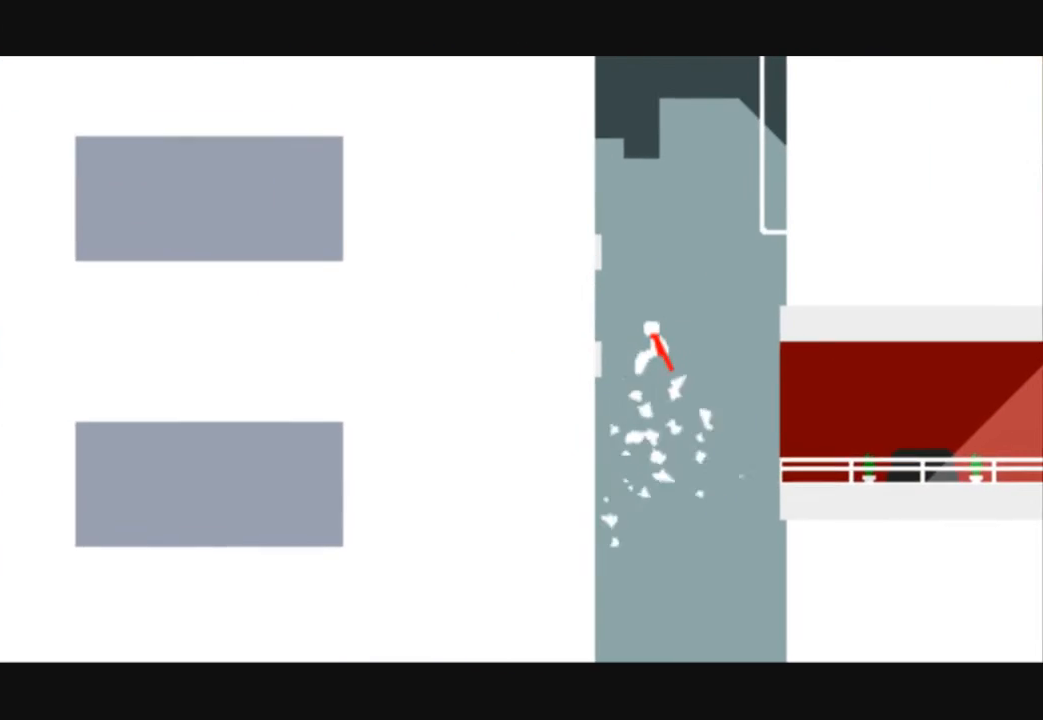
{"keys": ["right", "up"], "events": [[33, "right", "down"]]}
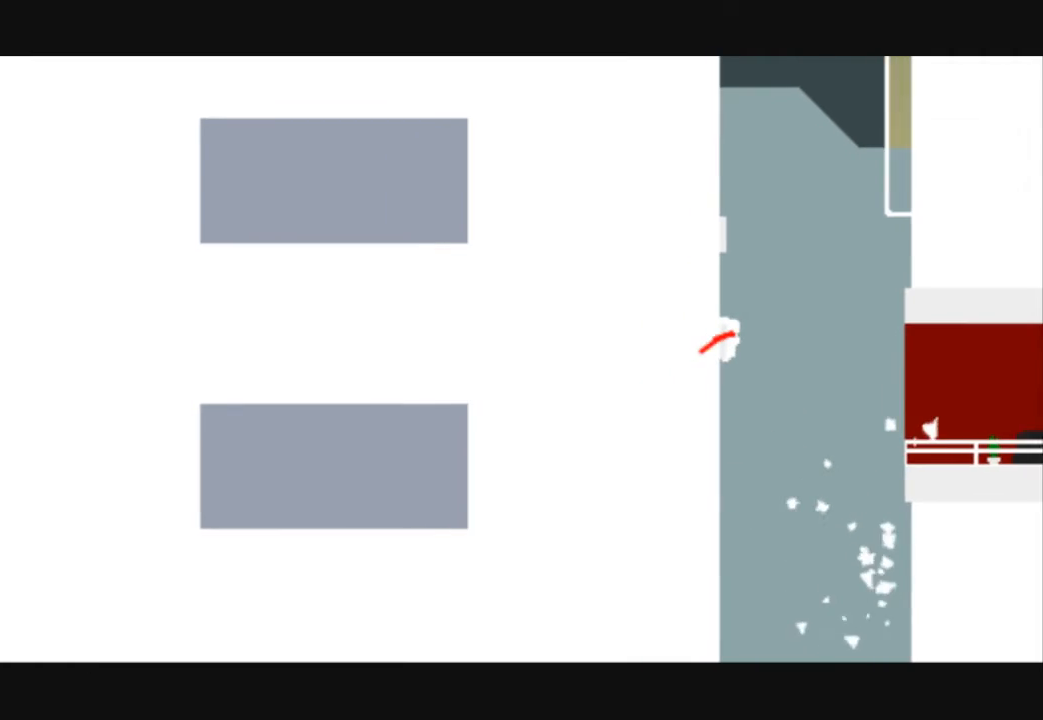
{"keys": ["left", "up"], "events": [[100, "right", "up"], [133, "left", "down"]]}
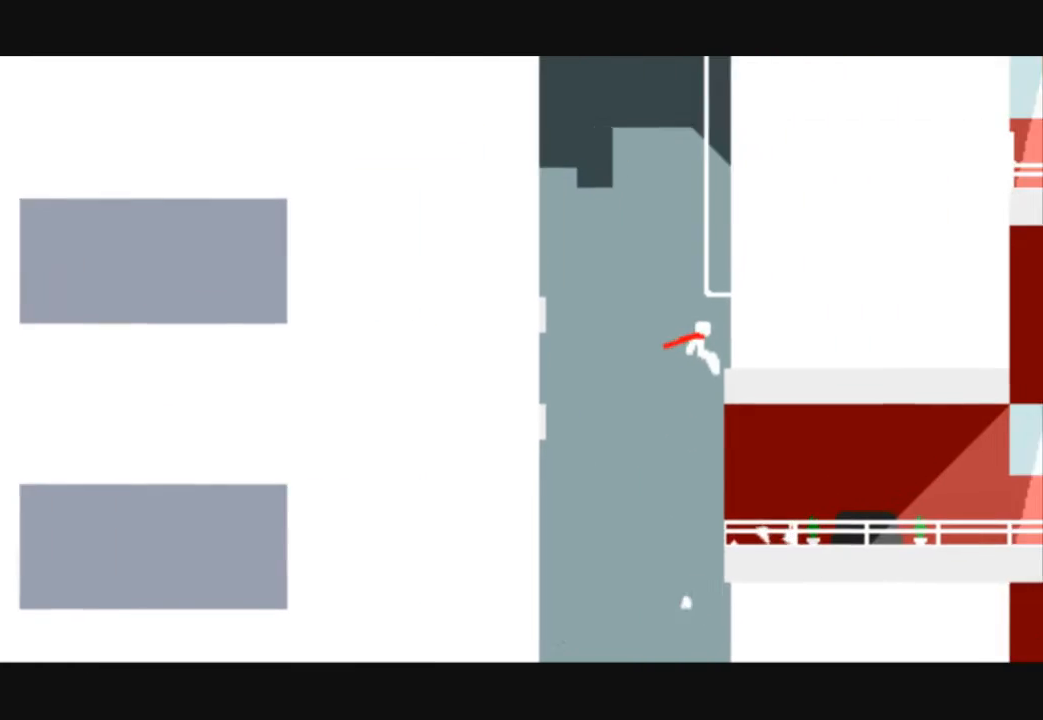
{"keys": ["left", "up"], "events": []}
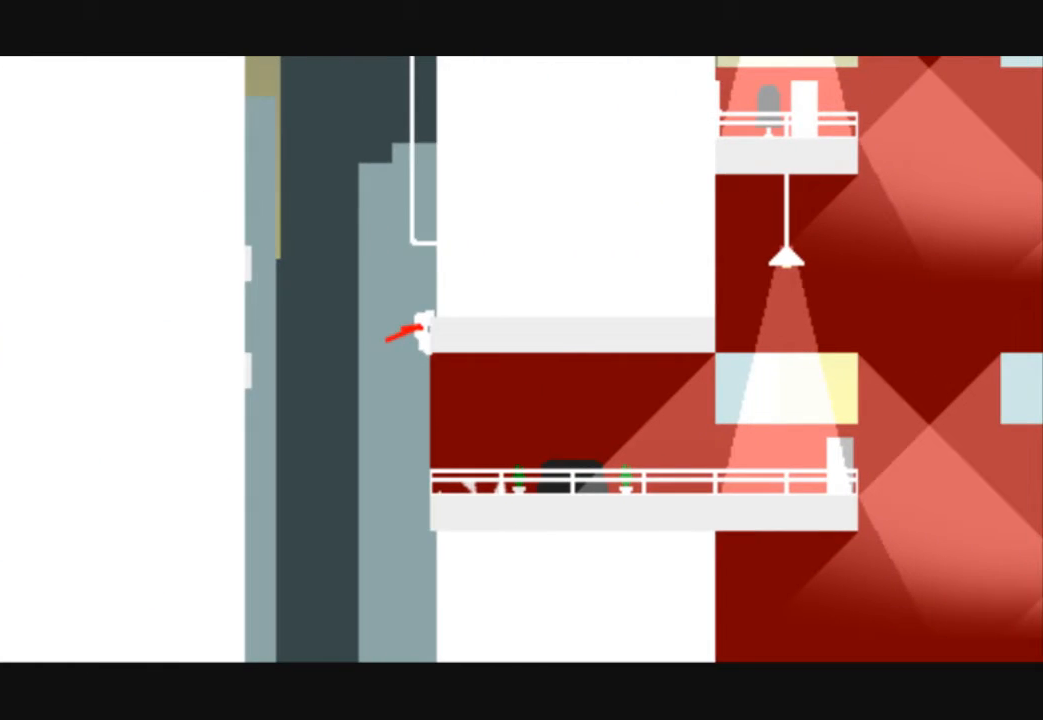
{"keys": ["right", "up"], "events": [[300, "left", "up"], [300, "right", "down"]]}
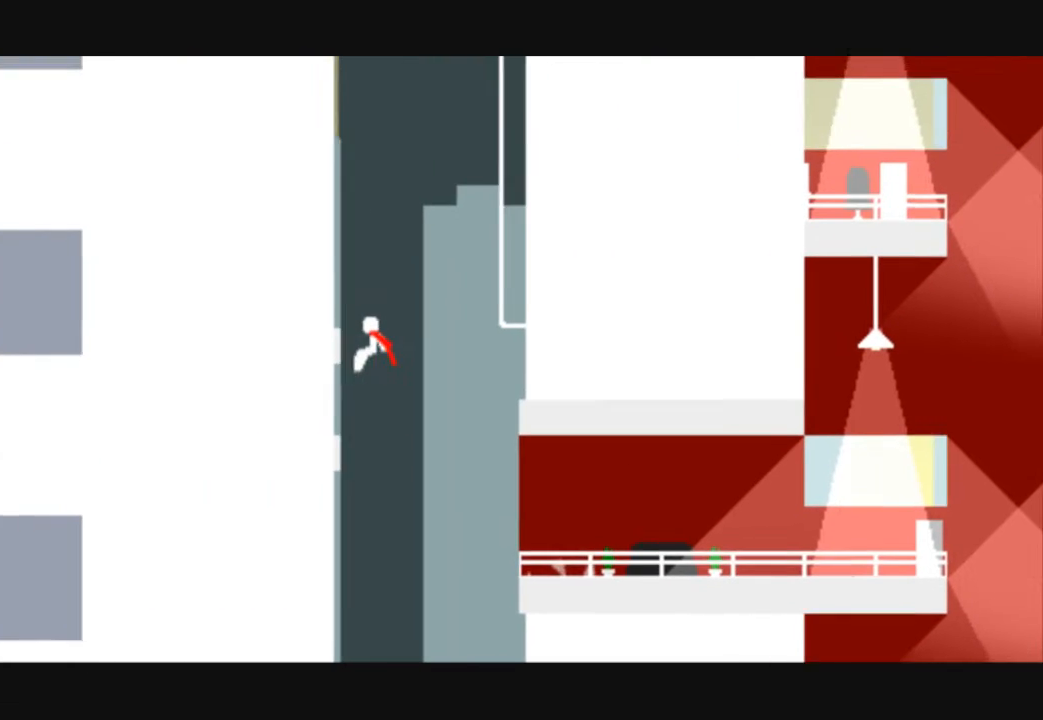
{"keys": ["right", "up"], "events": []}
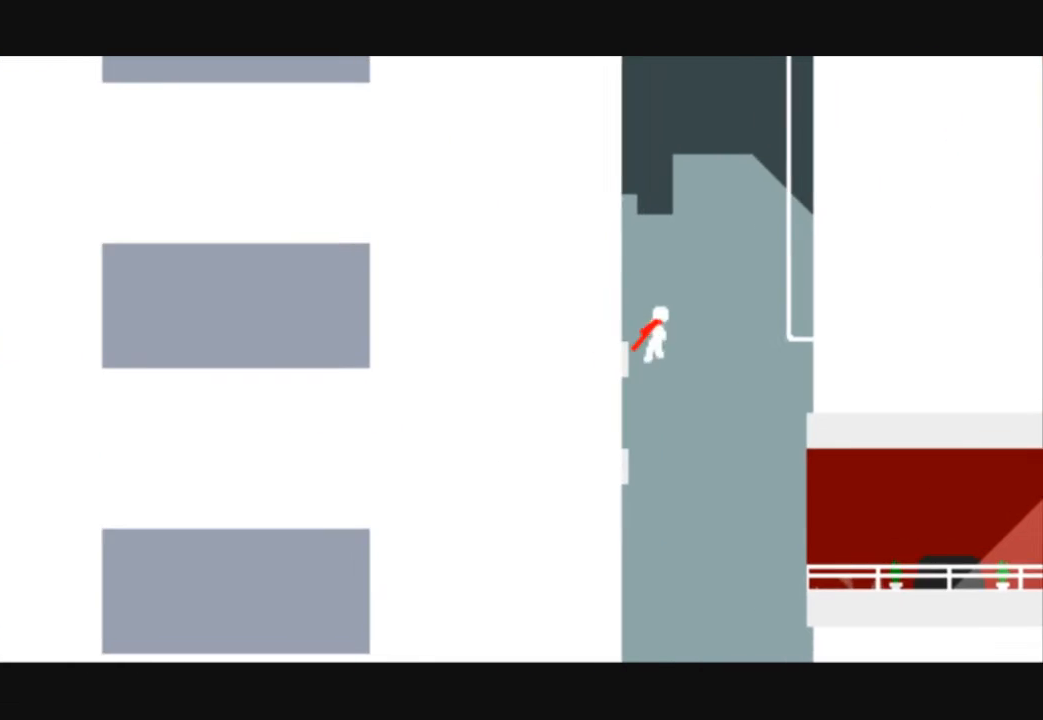
{"keys": ["up"], "events": [[400, "right", "up"]]}
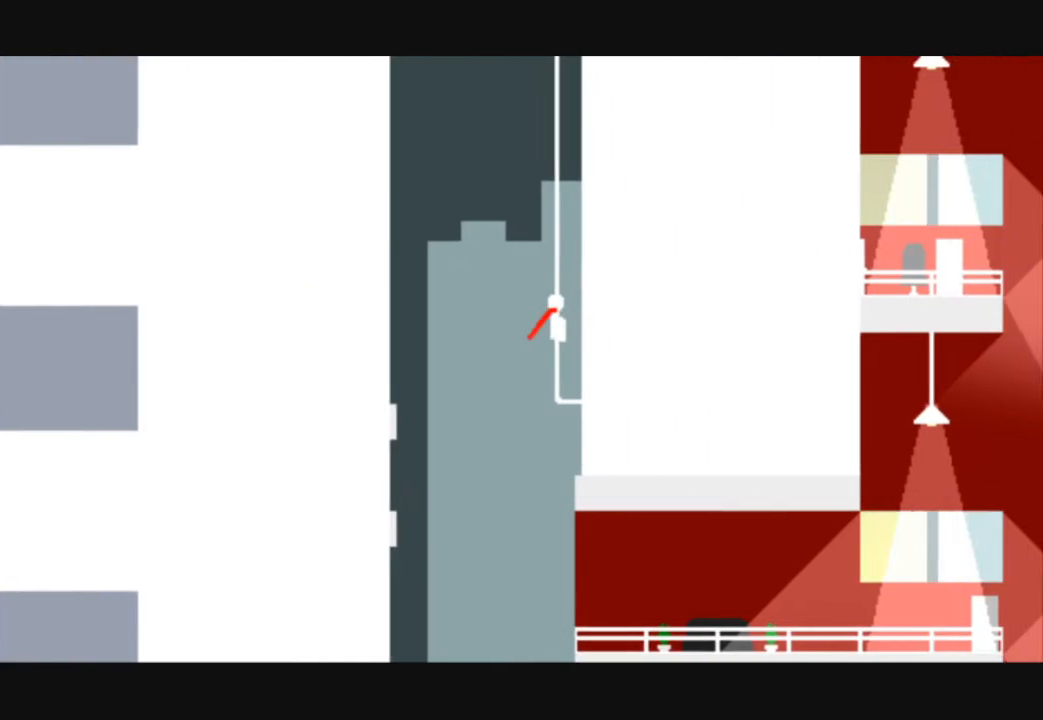
{"keys": ["up"], "events": []}
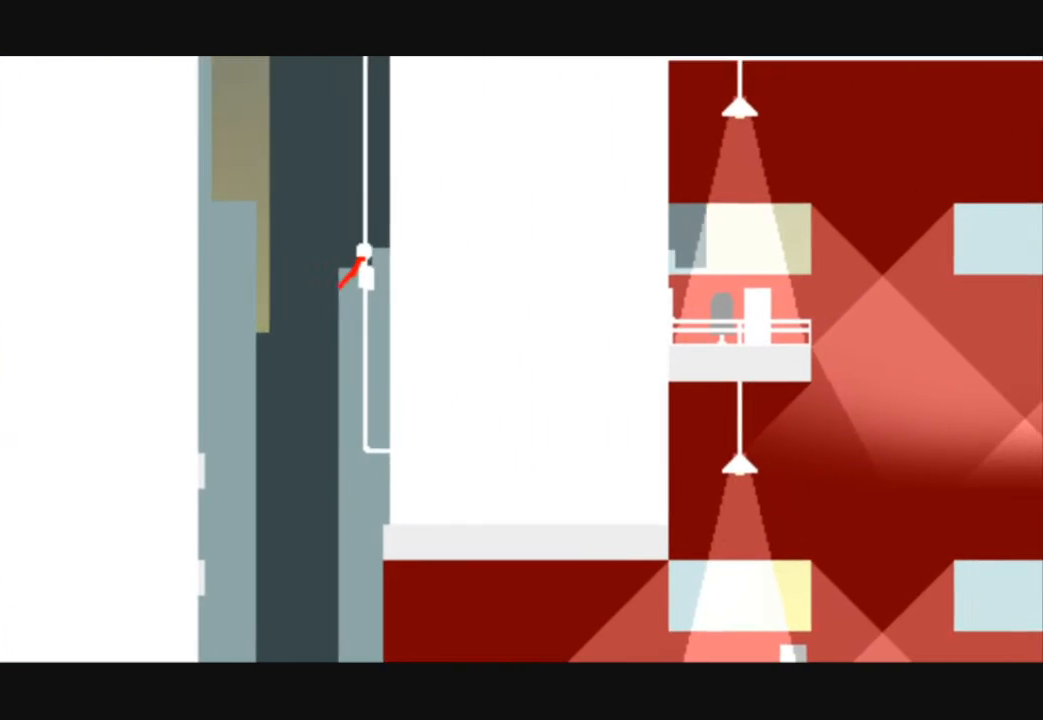
{"keys": ["up"], "events": []}
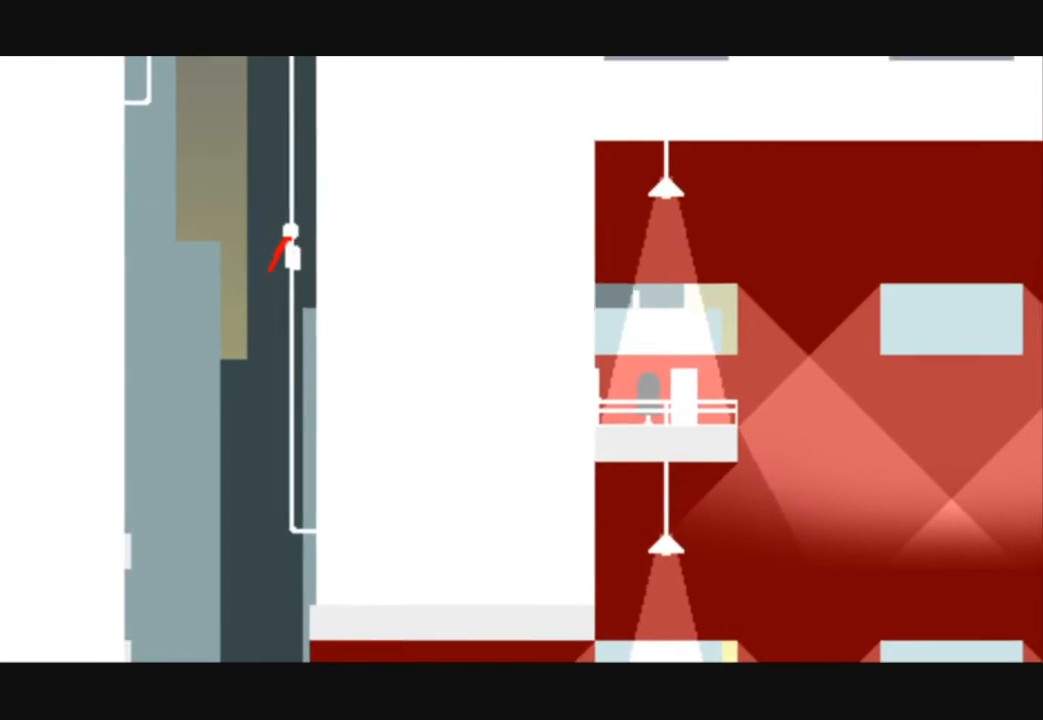
{"keys": ["up"], "events": []}
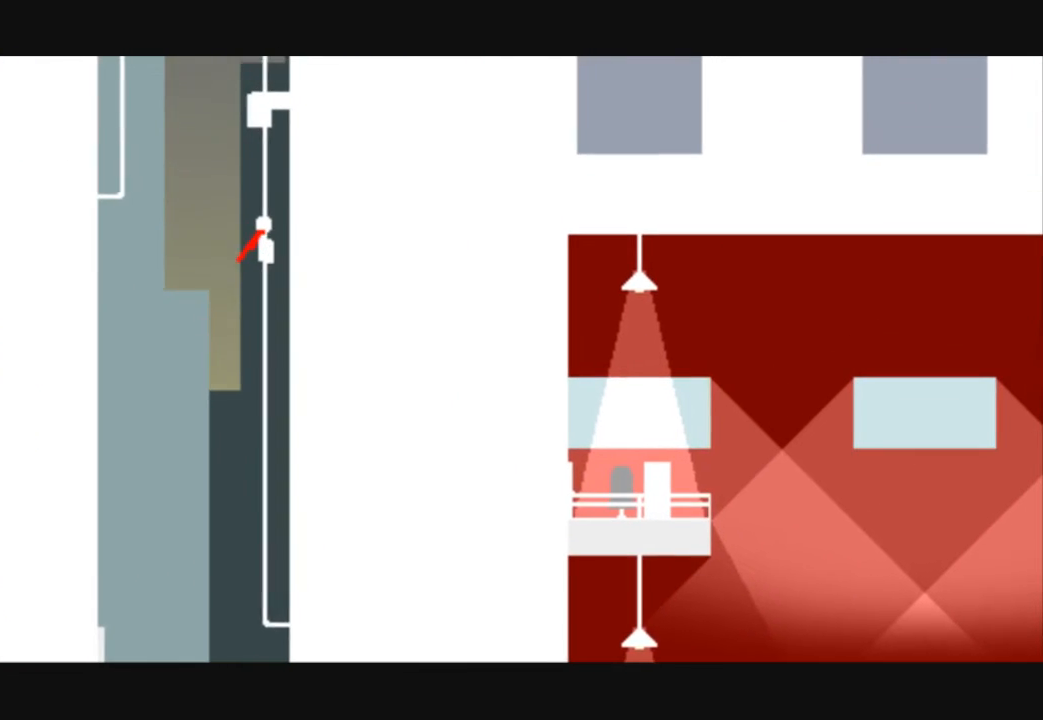
{"keys": ["up"], "events": [[33, "left", "down"], [400, "left", "up"]]}
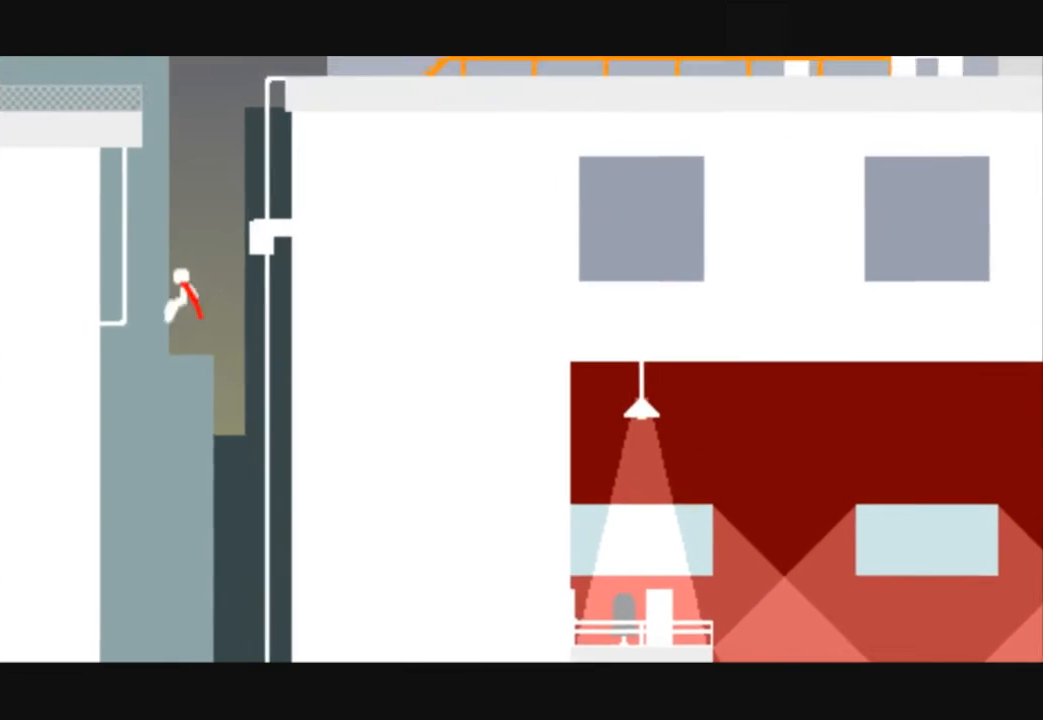
{"keys": ["right", "up"], "events": [[367, "right", "down"]]}
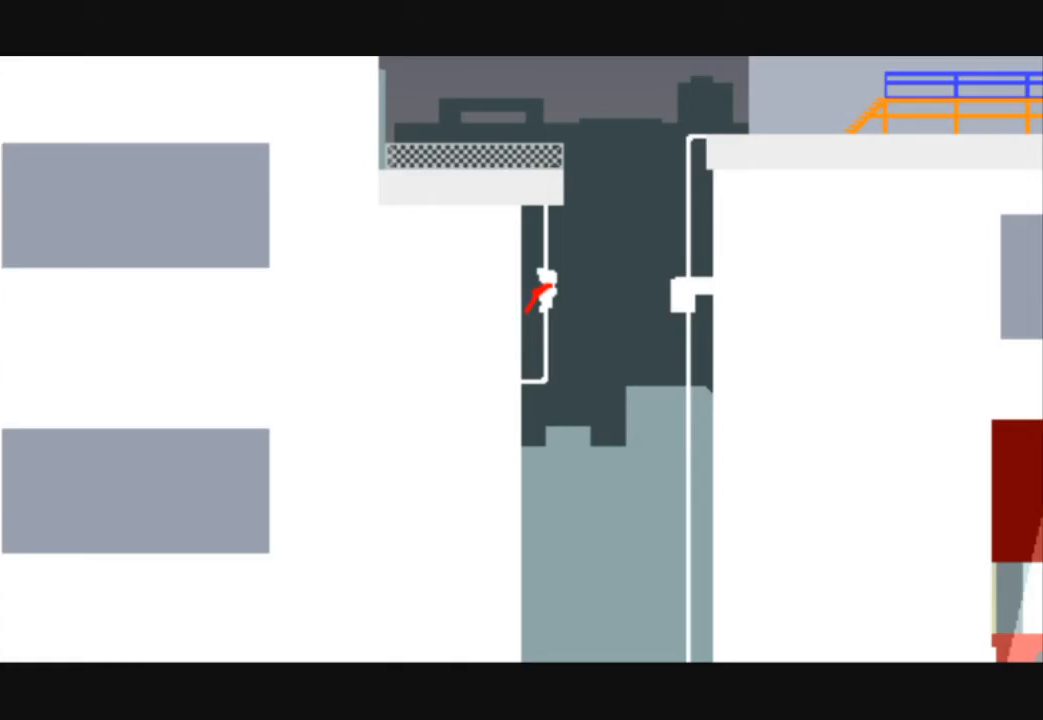
{"keys": ["right", "up"], "events": []}
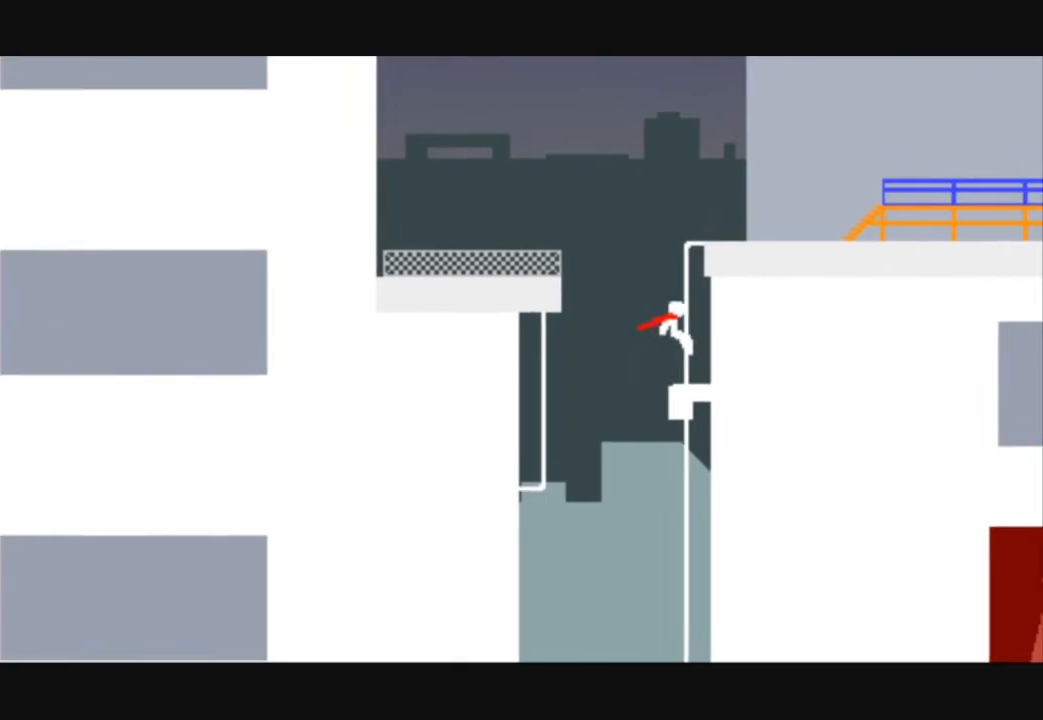
{"keys": ["right"], "events": [[500, "up", "up"]]}
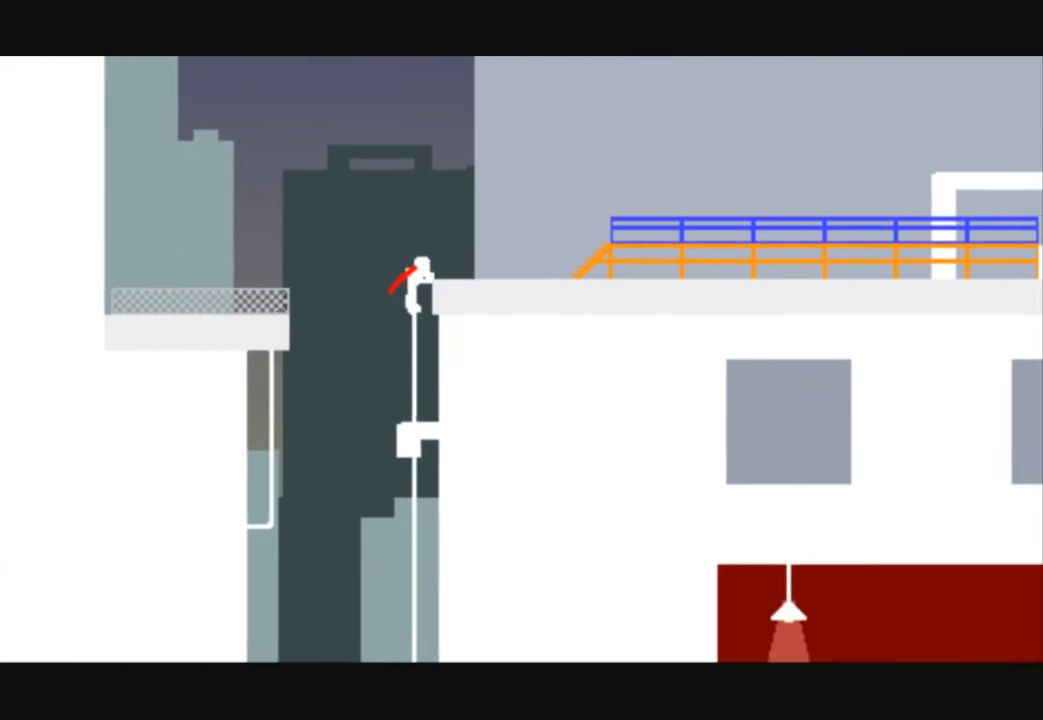
{"keys": ["right"], "events": []}
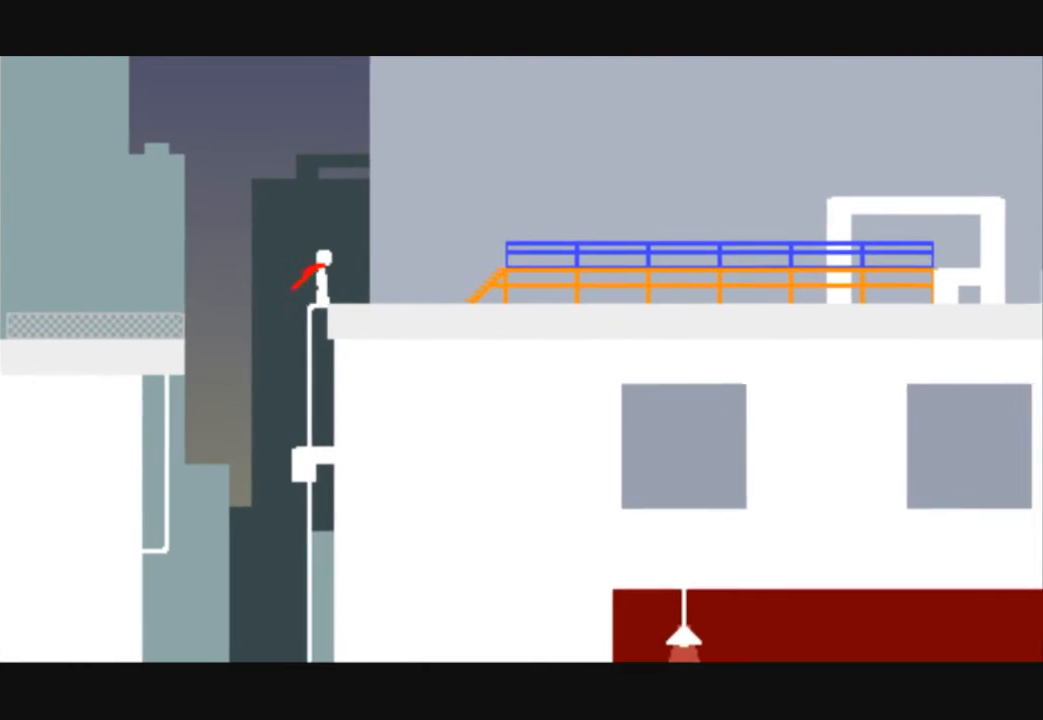
{"keys": ["right"], "events": []}
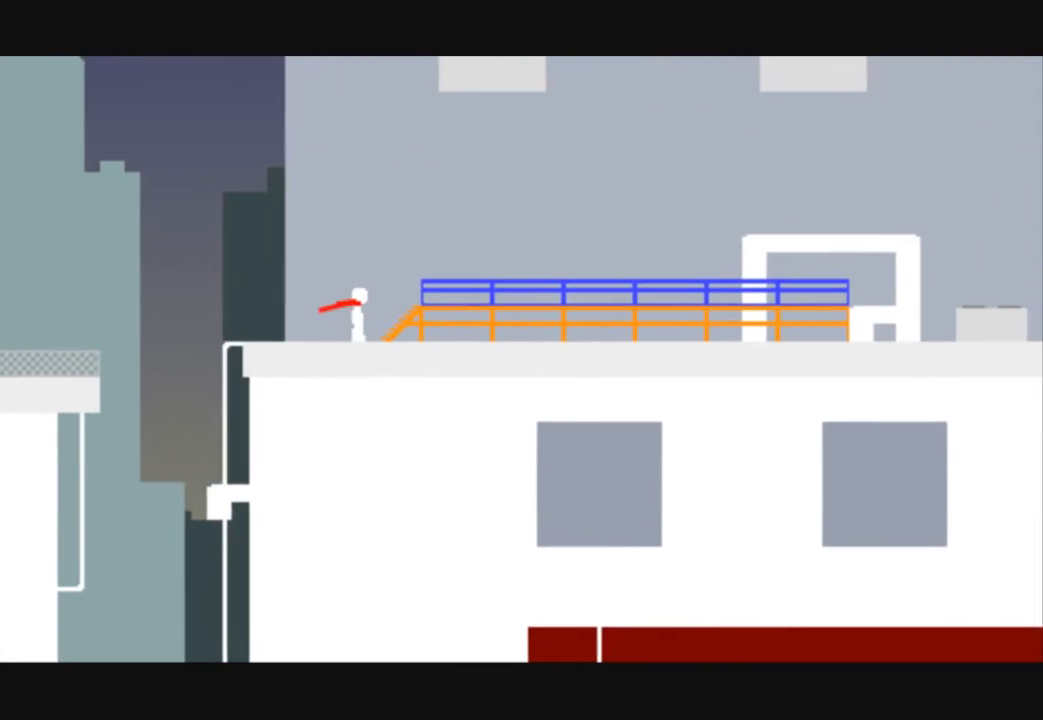
{"keys": ["right", "up"], "events": [[500, "up", "down"]]}
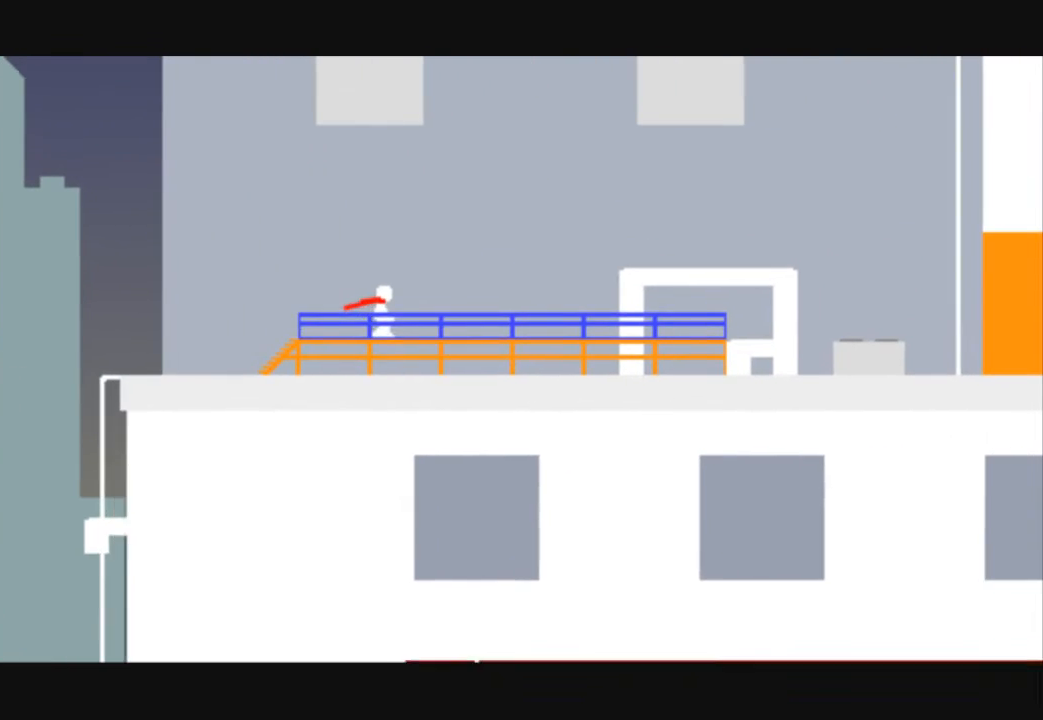
{"keys": ["right"], "events": [[333, "up", "up"]]}
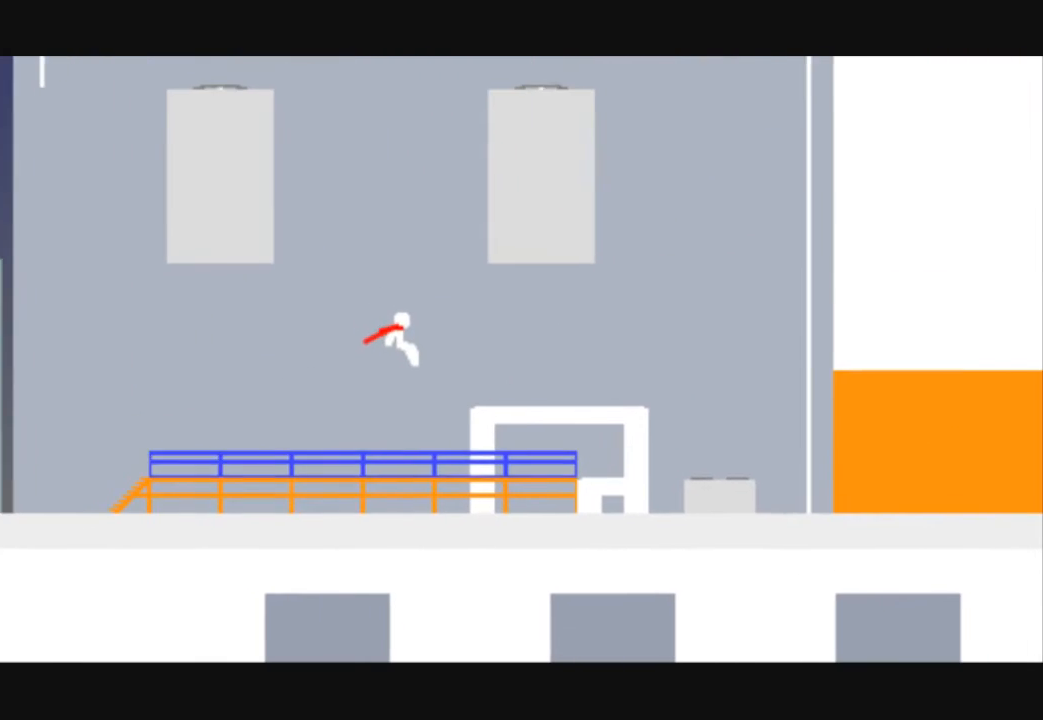
{"keys": ["right"], "events": []}
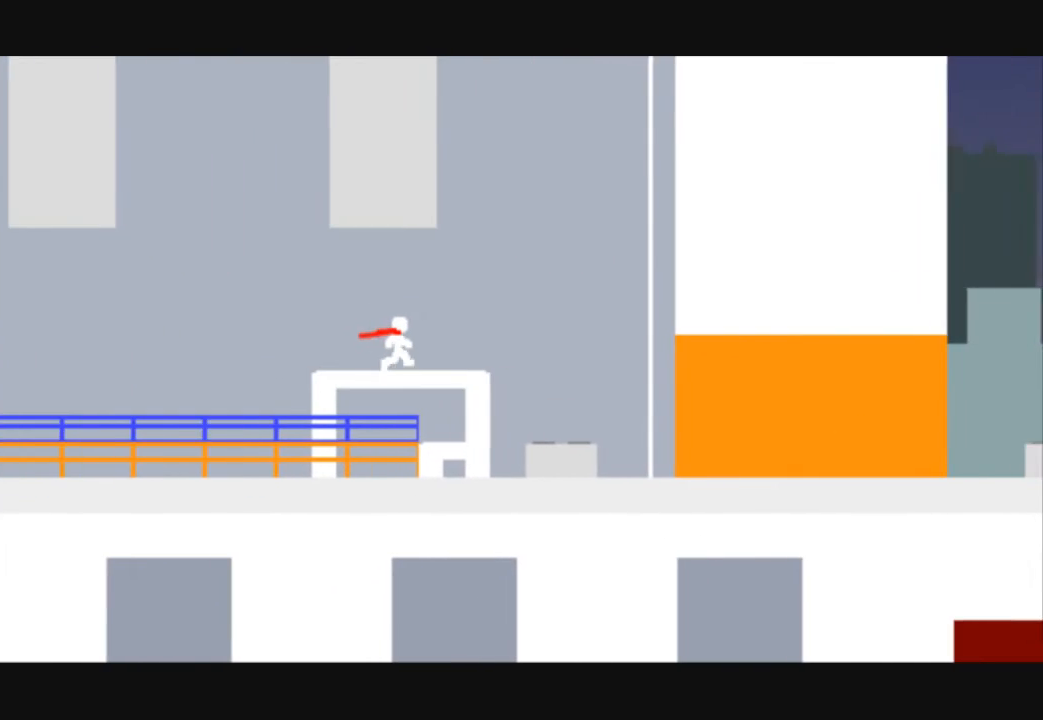
{"keys": ["right", "up"], "events": [[233, "up", "down"]]}
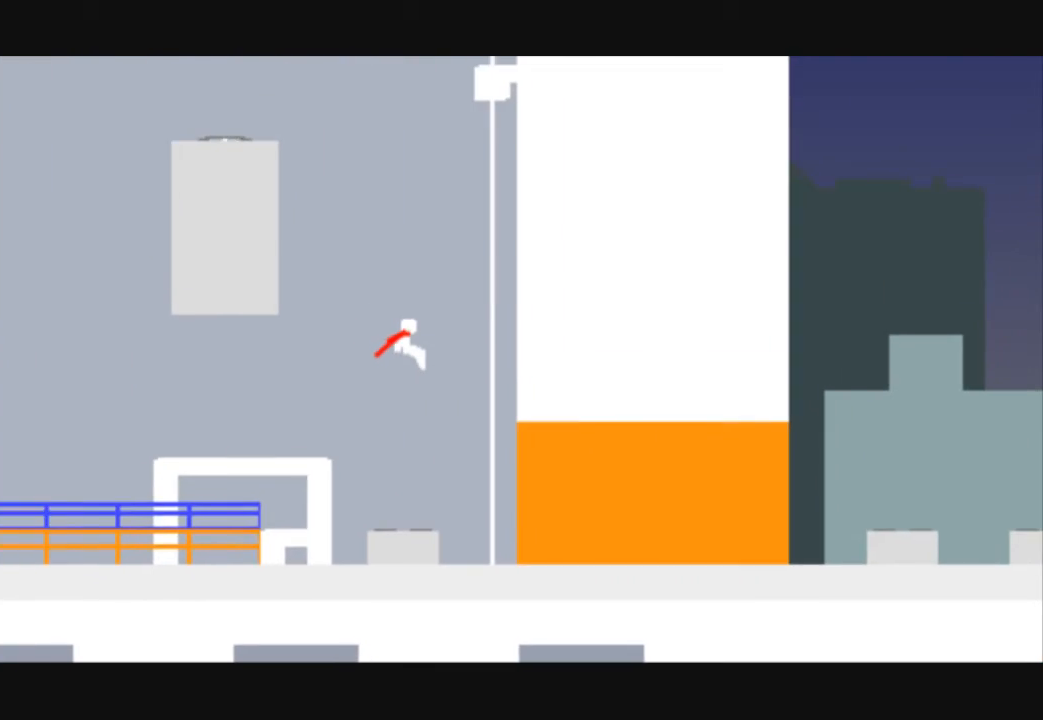
{"keys": ["up"], "events": [[200, "right", "up"]]}
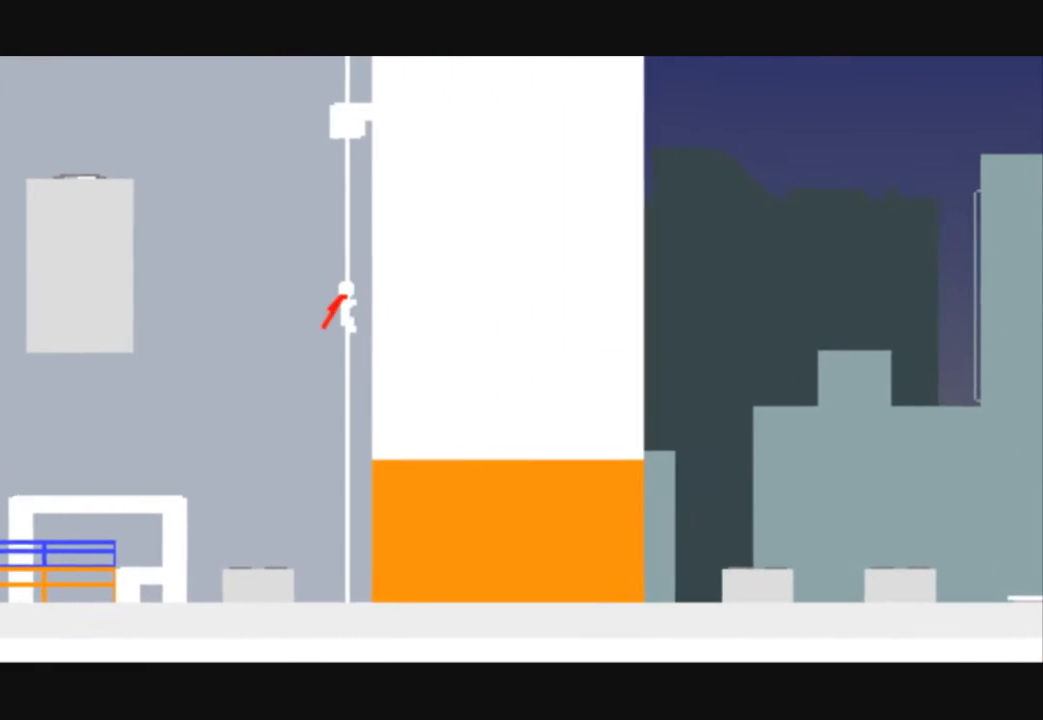
{"keys": ["left", "up"], "events": [[233, "left", "down"]]}
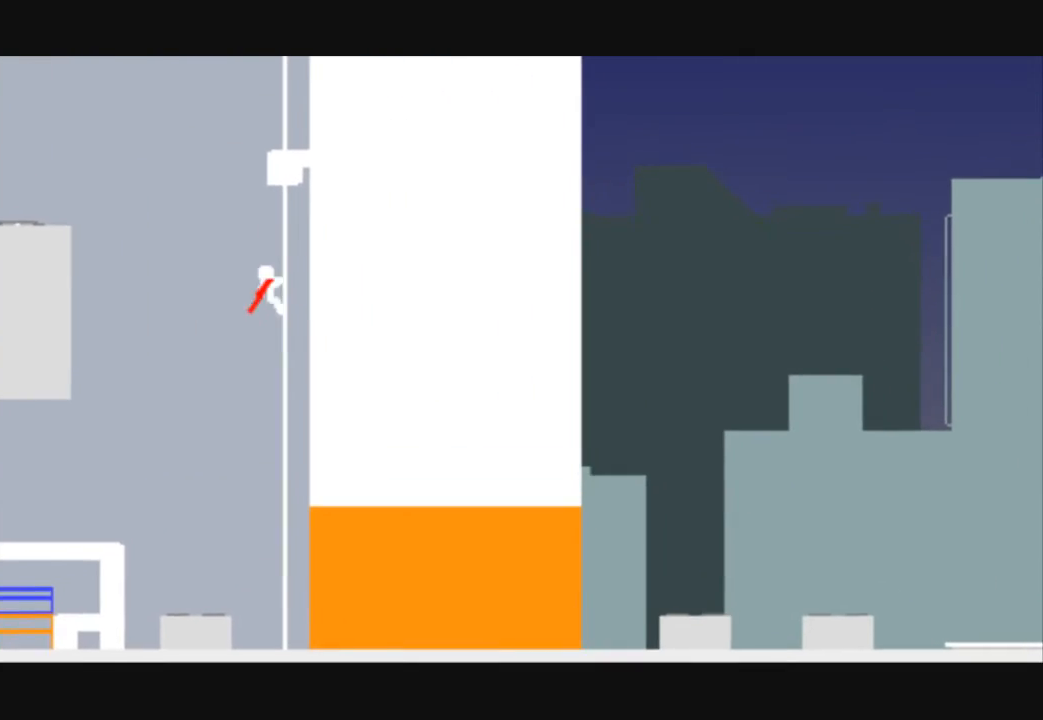
{"keys": ["left", "up"], "events": []}